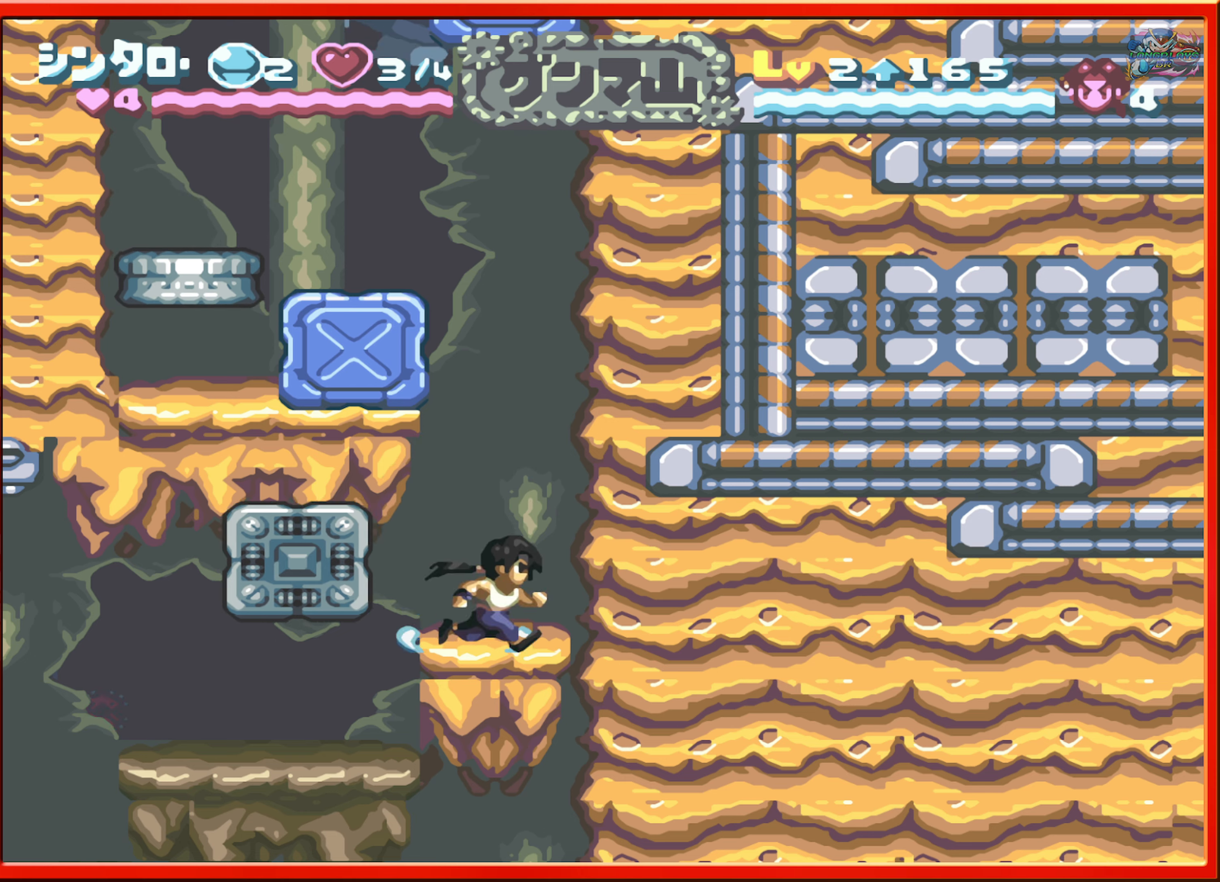
Gameplay with a controller (Nintendo layout); each line is a JSON object with the inputs held at the frame after it. "events" lists button and stick changes between this image and that frame as [ms after this image, input, new state], when the widget could be followed in between. Not read: L3 R3.
{"buttons": ["B", "DPAD_LEFT"], "events": [[100, "DPAD_RIGHT", "up"], [217, "B", "down"], [284, "DPAD_LEFT", "down"]]}
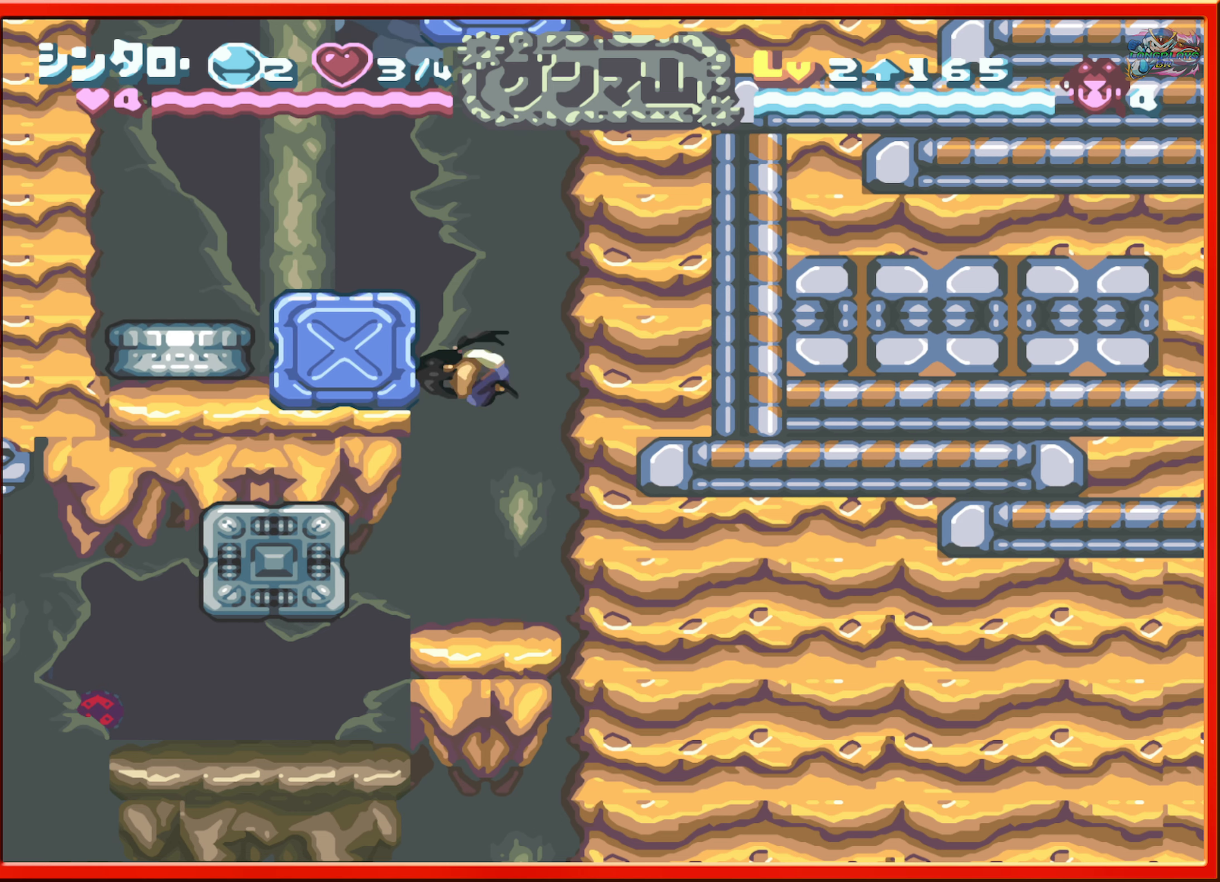
{"buttons": [], "events": [[67, "Y", "down"], [117, "B", "up"], [184, "Y", "up"], [217, "DPAD_LEFT", "up"], [400, "DPAD_RIGHT", "down"], [434, "DPAD_RIGHT", "up"]]}
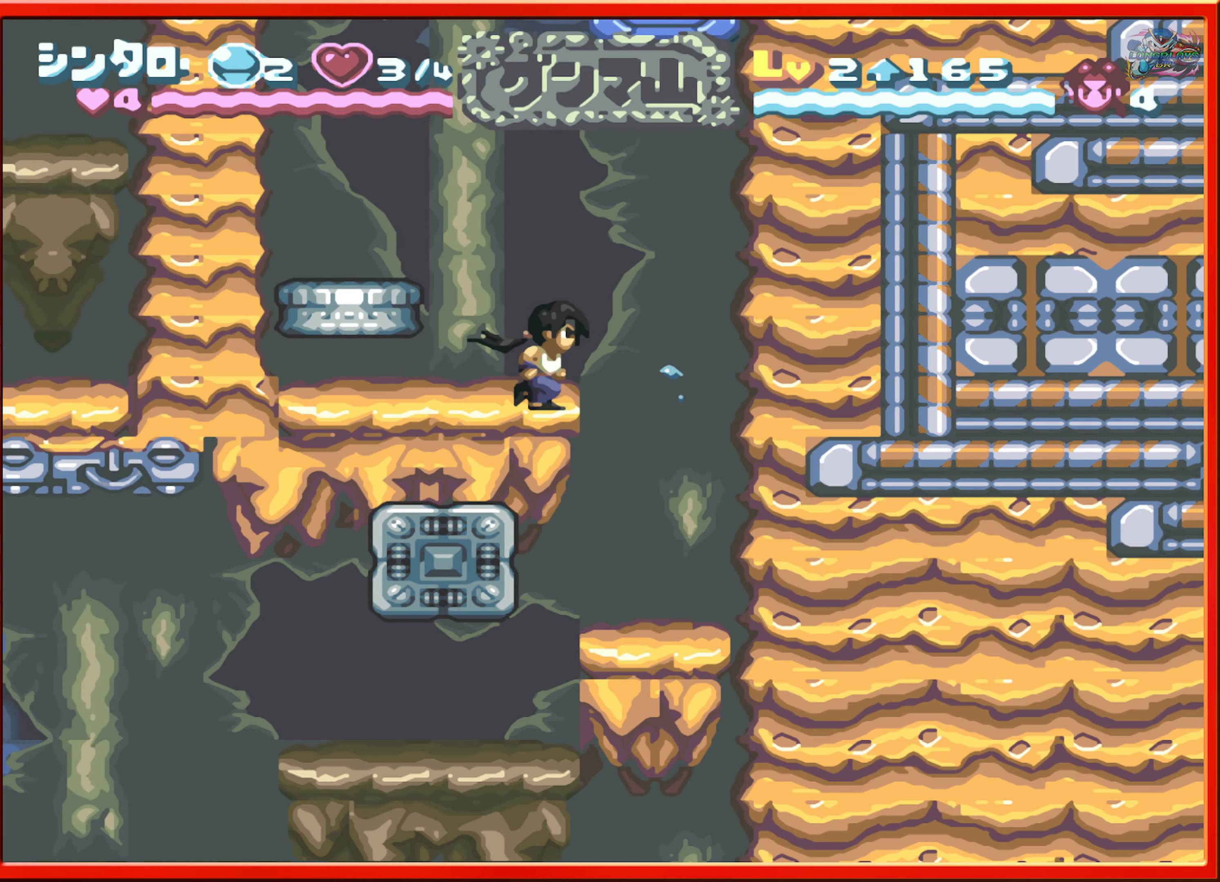
{"buttons": ["B", "DPAD_LEFT"], "events": [[67, "DPAD_LEFT", "down"], [167, "B", "down"]]}
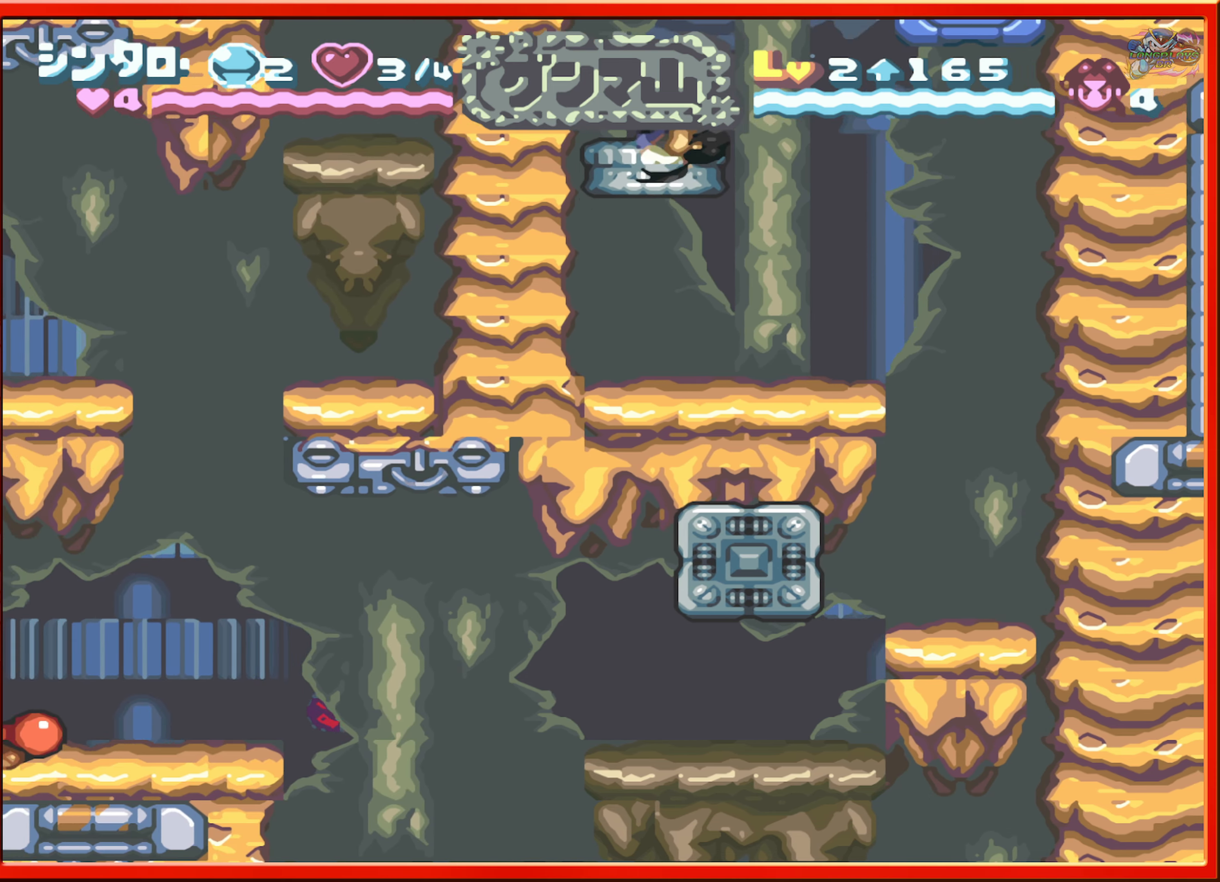
{"buttons": ["DPAD_RIGHT"], "events": [[17, "DPAD_LEFT", "up"], [50, "B", "up"], [150, "DPAD_RIGHT", "down"], [234, "DPAD_RIGHT", "up"], [417, "DPAD_RIGHT", "down"]]}
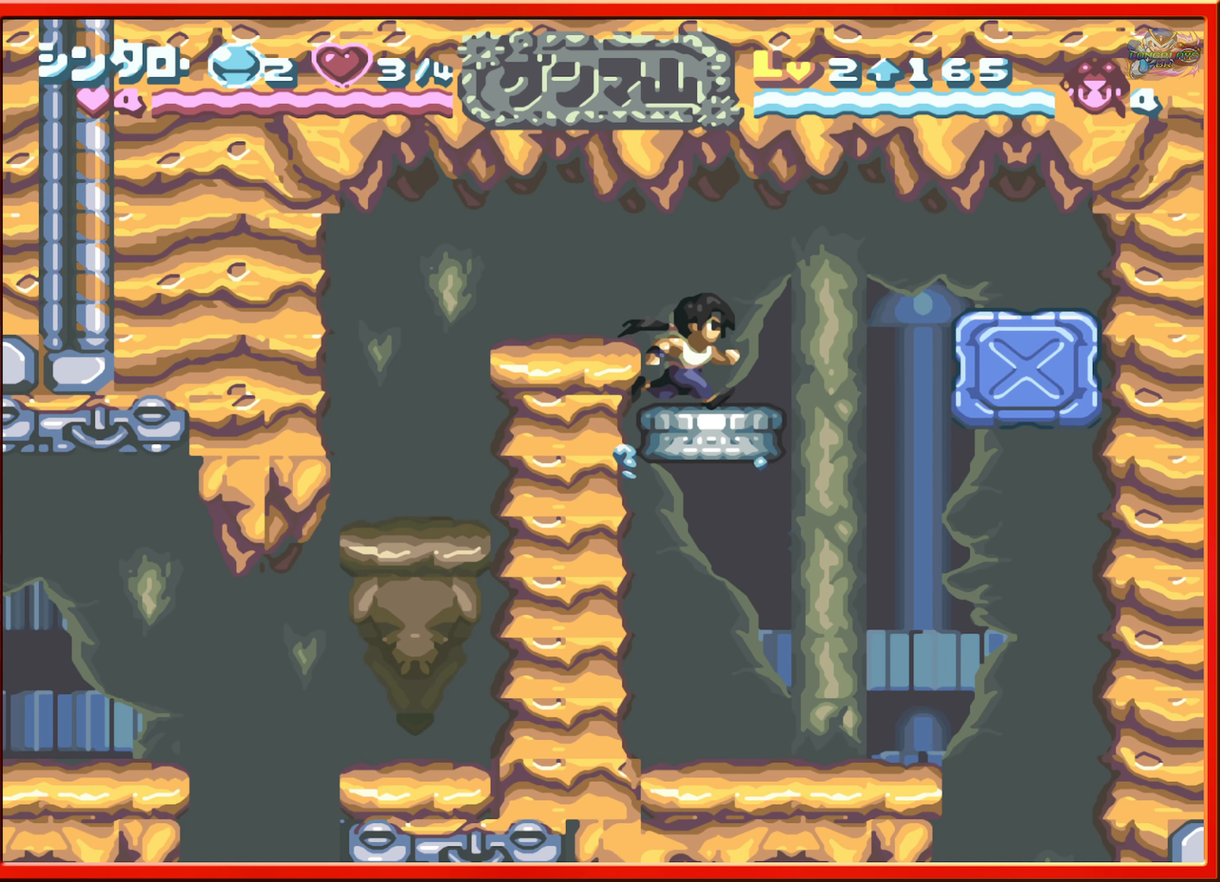
{"buttons": ["Y", "DPAD_RIGHT"], "events": [[67, "B", "down"], [400, "Y", "down"], [467, "B", "up"]]}
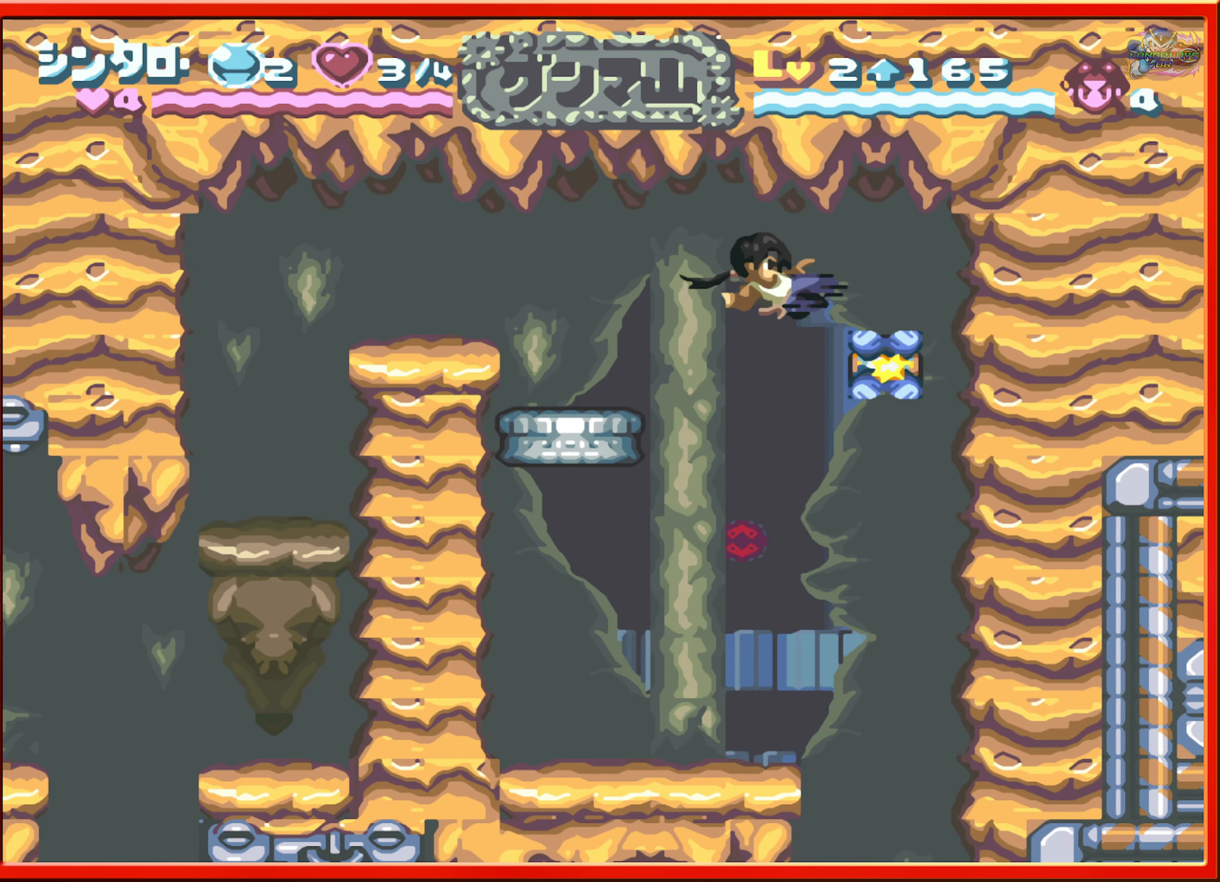
{"buttons": ["DPAD_LEFT"], "events": [[50, "Y", "up"], [84, "DPAD_RIGHT", "up"], [484, "DPAD_LEFT", "down"]]}
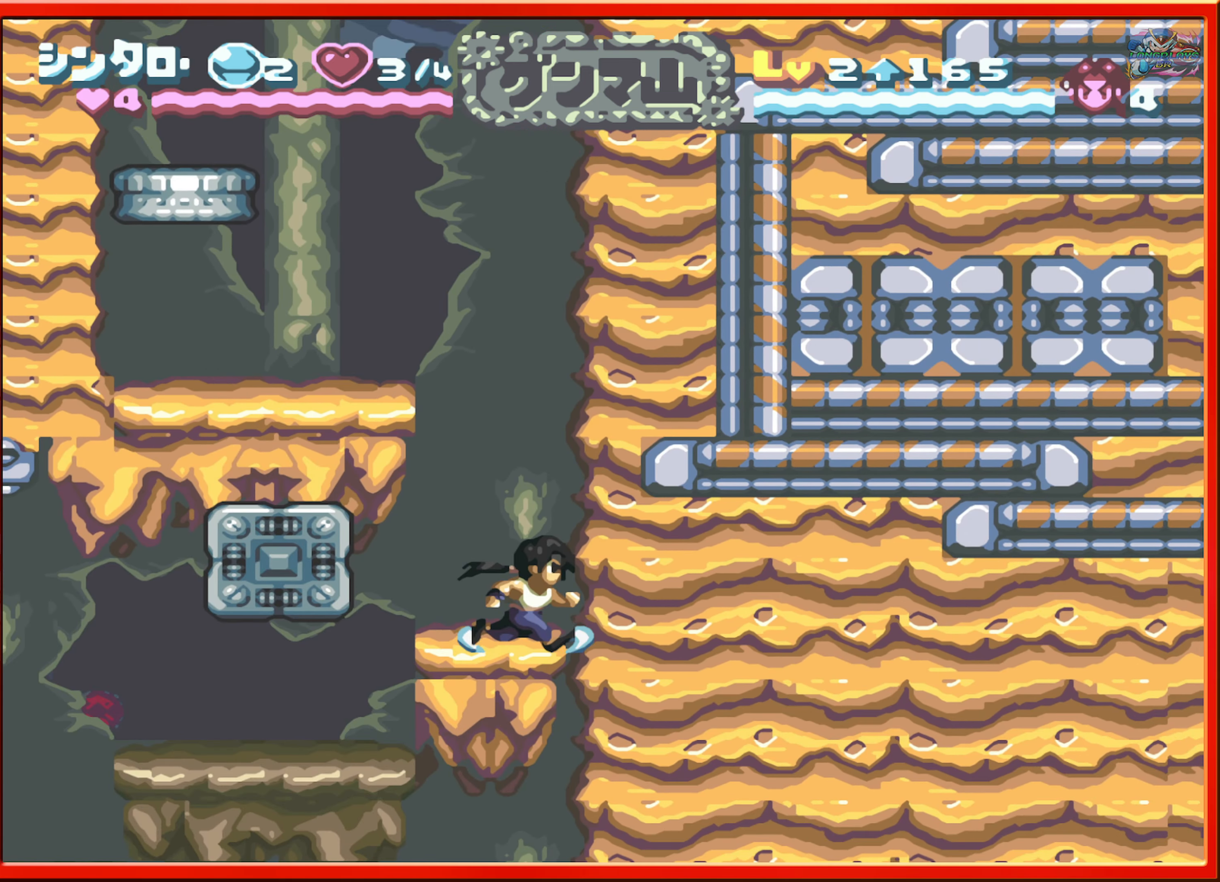
{"buttons": ["Y", "DPAD_LEFT"], "events": [[434, "Y", "down"]]}
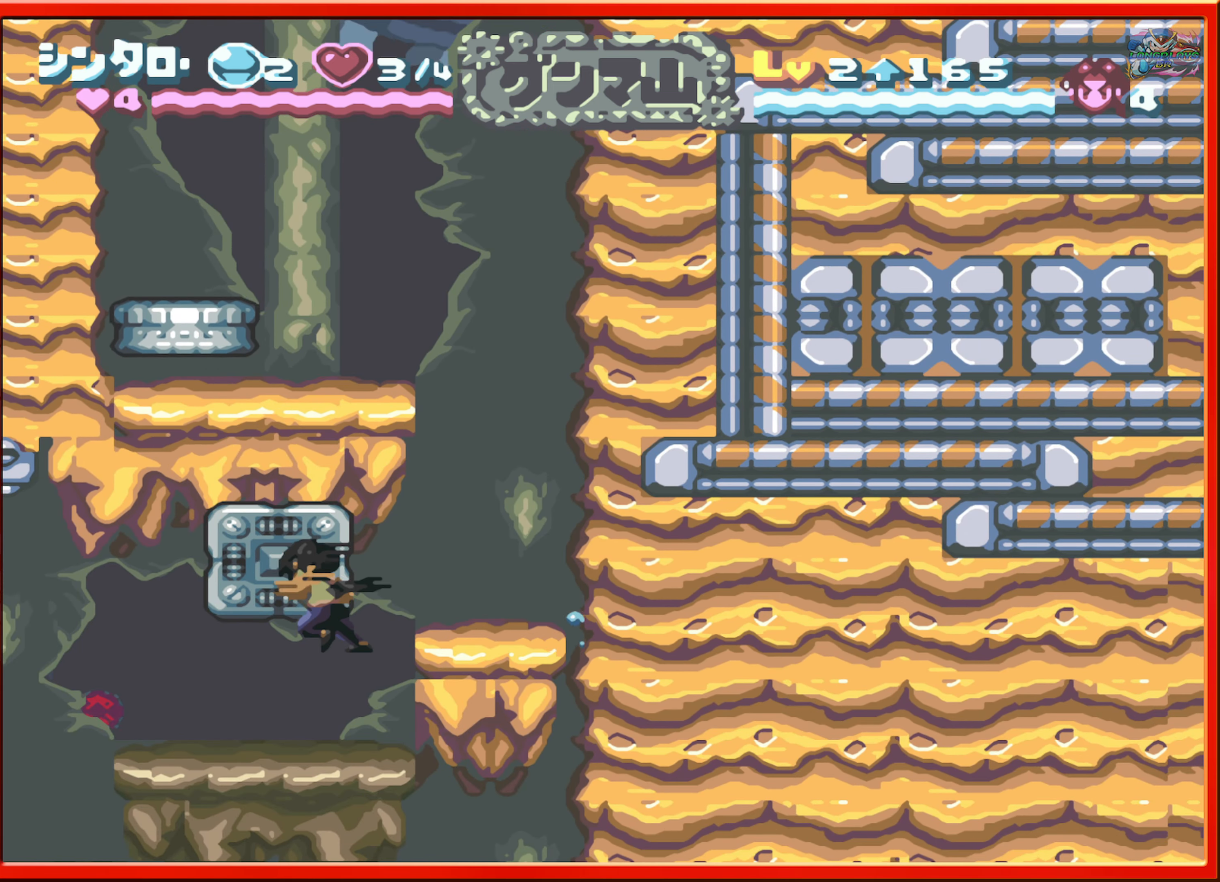
{"buttons": ["DPAD_LEFT"], "events": [[50, "Y", "up"], [150, "DPAD_LEFT", "up"], [417, "DPAD_LEFT", "down"]]}
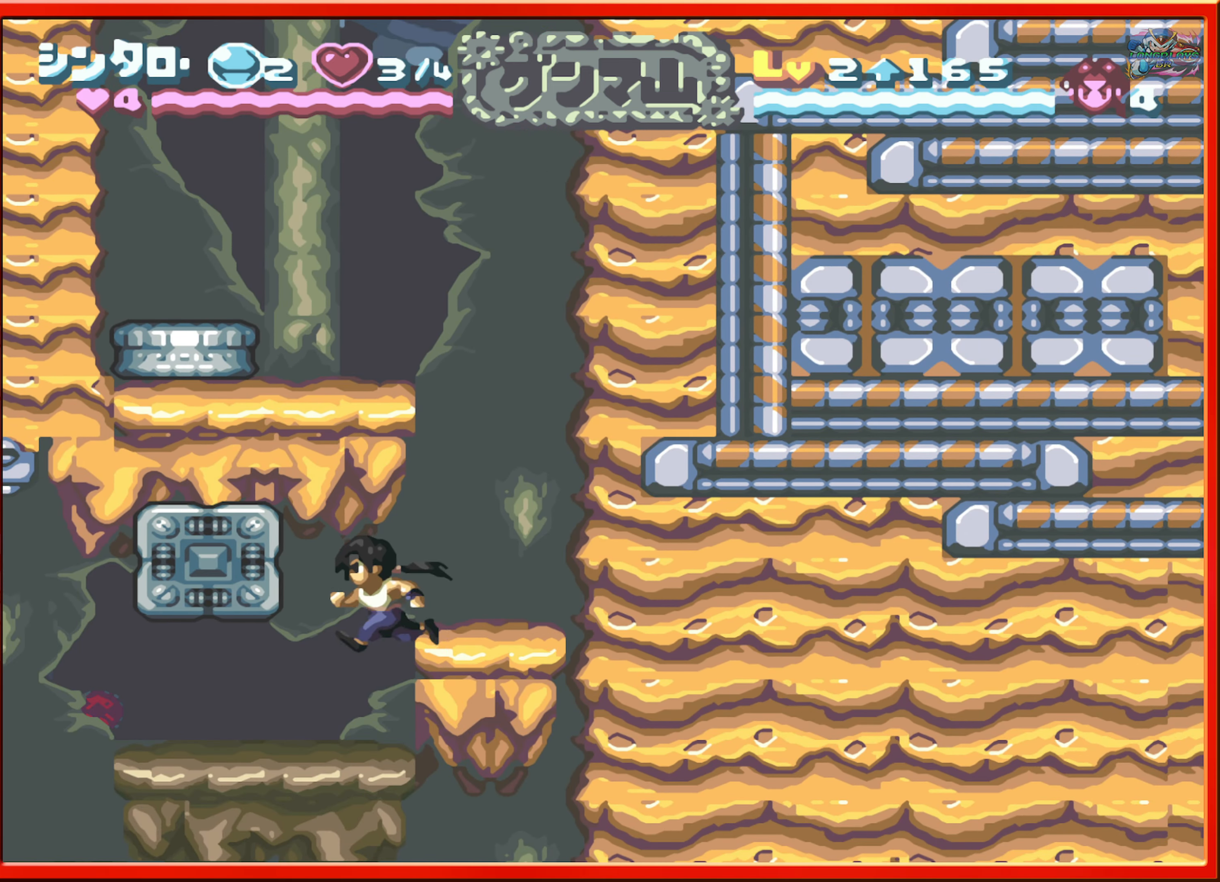
{"buttons": ["DPAD_LEFT"], "events": []}
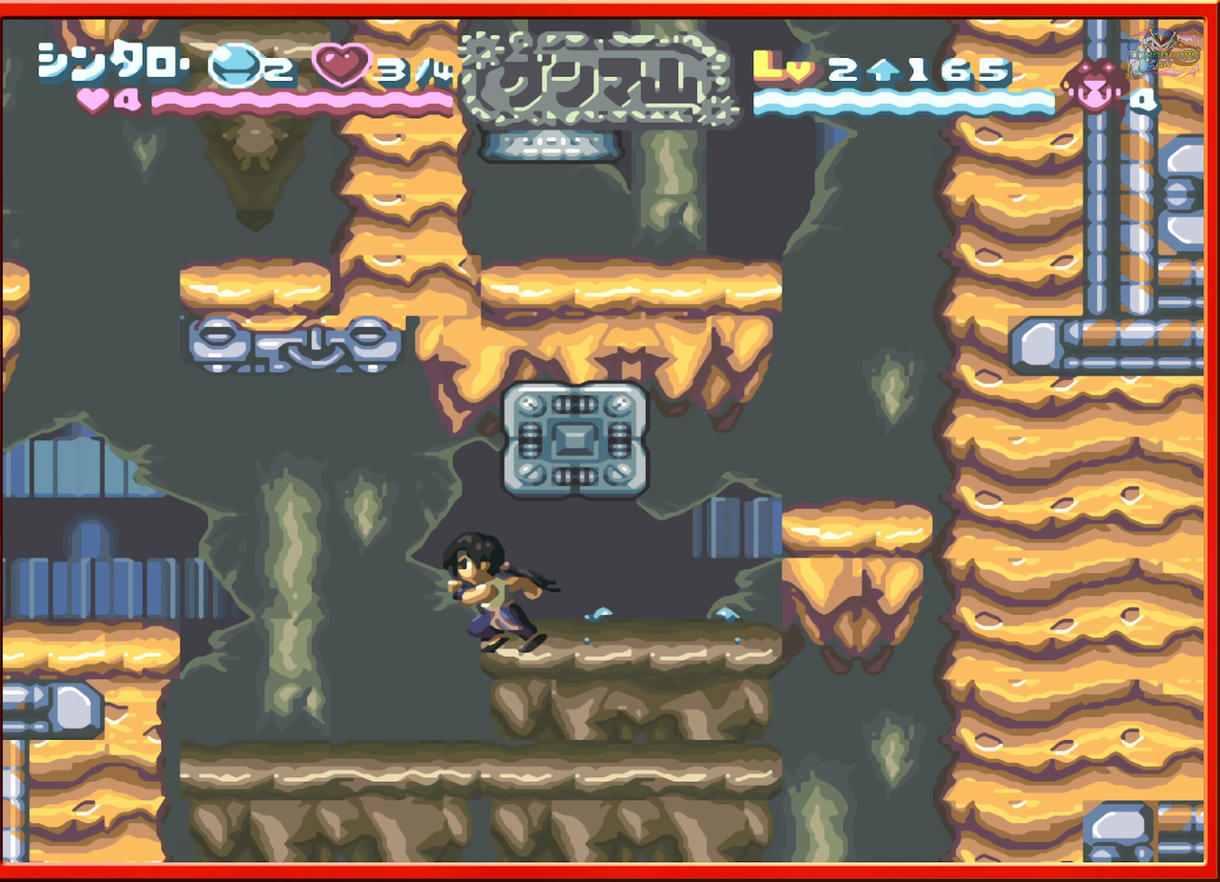
{"buttons": ["R1", "DPAD_RIGHT"], "events": [[50, "DPAD_LEFT", "up"], [117, "DPAD_RIGHT", "down"], [450, "R1", "down"]]}
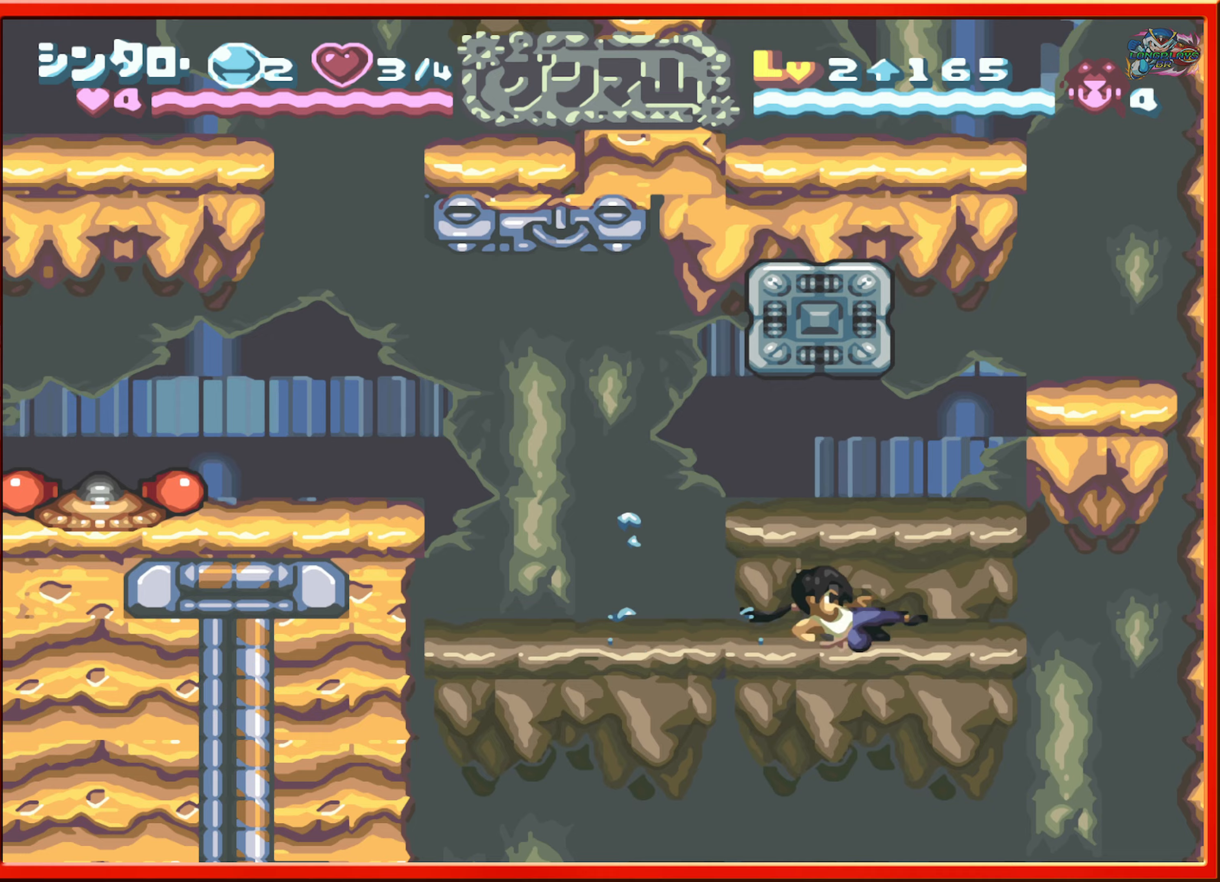
{"buttons": [], "events": [[266, "R1", "up"], [416, "DPAD_RIGHT", "up"]]}
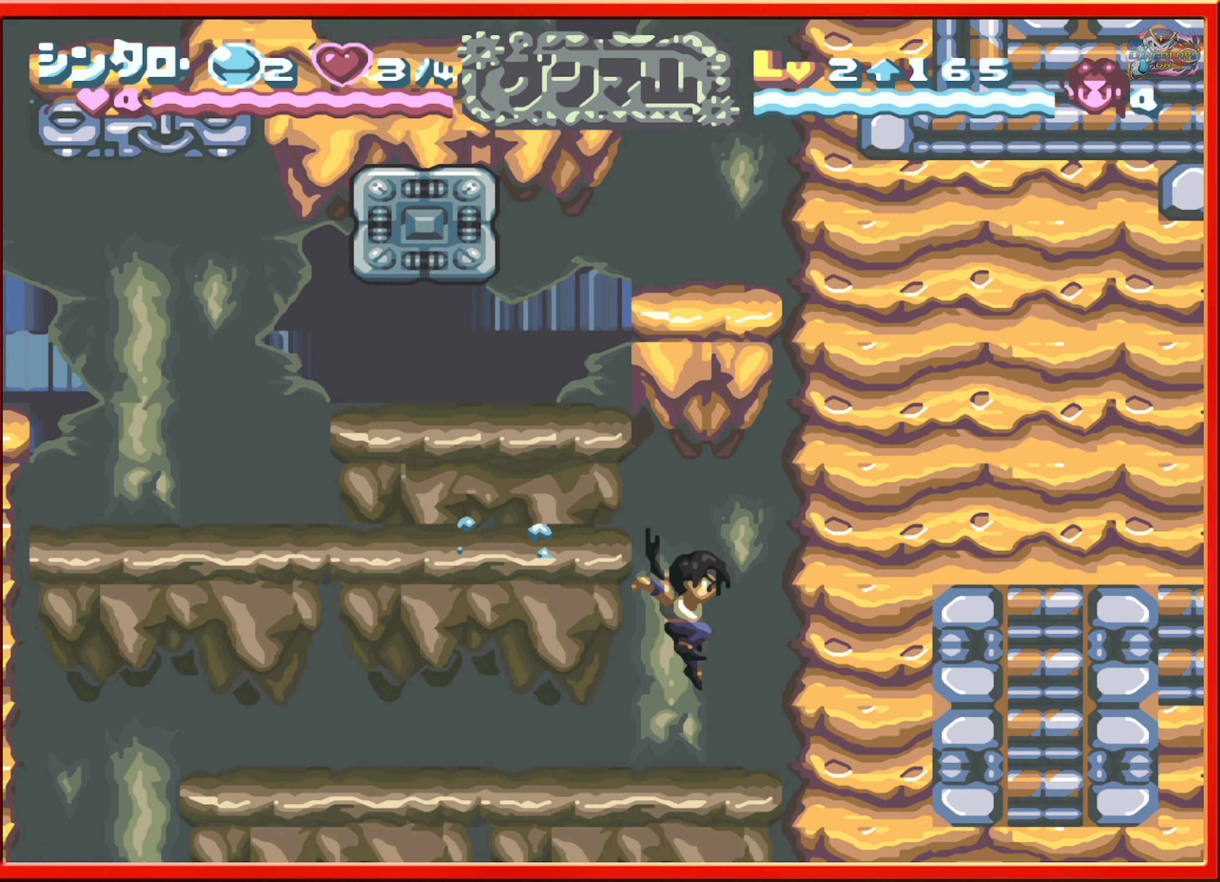
{"buttons": ["L1", "DPAD_LEFT"], "events": [[16, "DPAD_LEFT", "down"], [383, "L1", "down"]]}
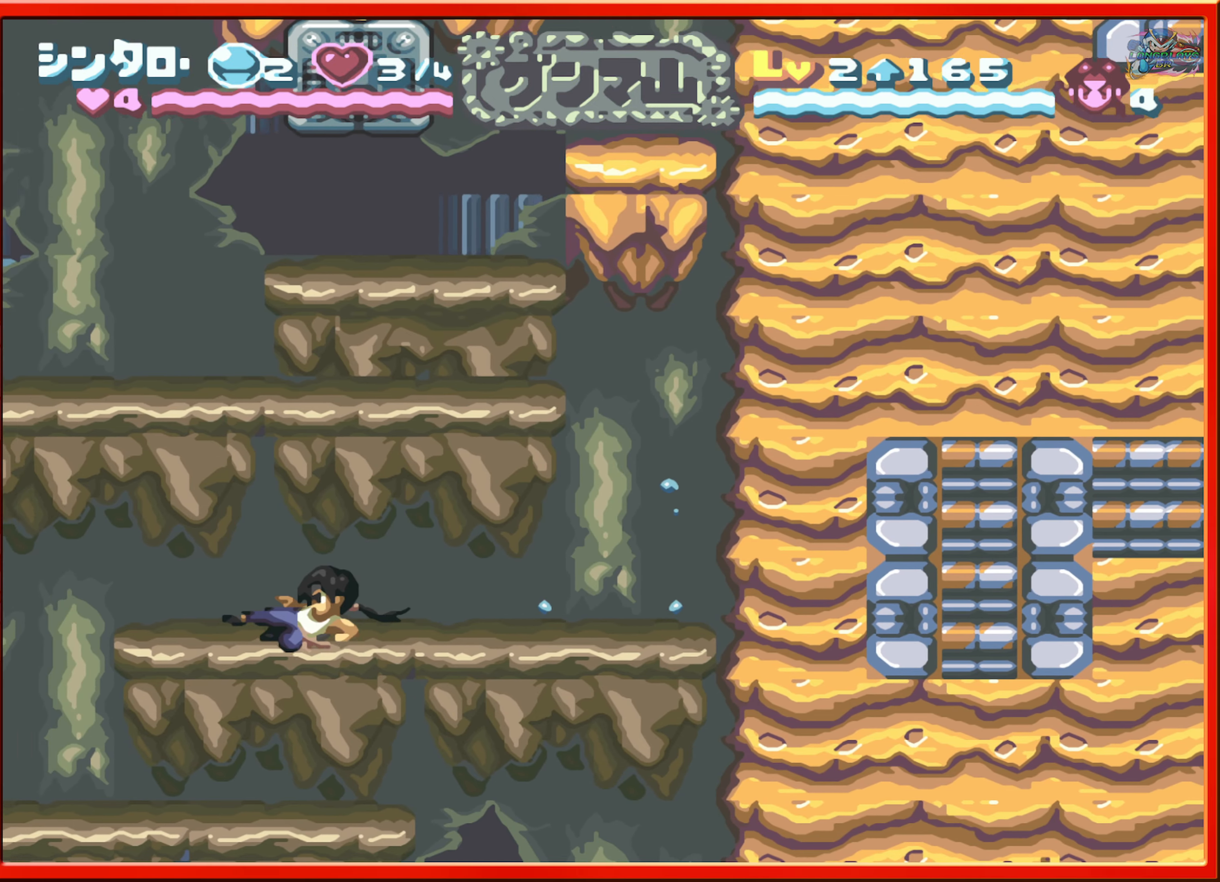
{"buttons": [], "events": [[100, "L1", "up"], [466, "DPAD_LEFT", "up"]]}
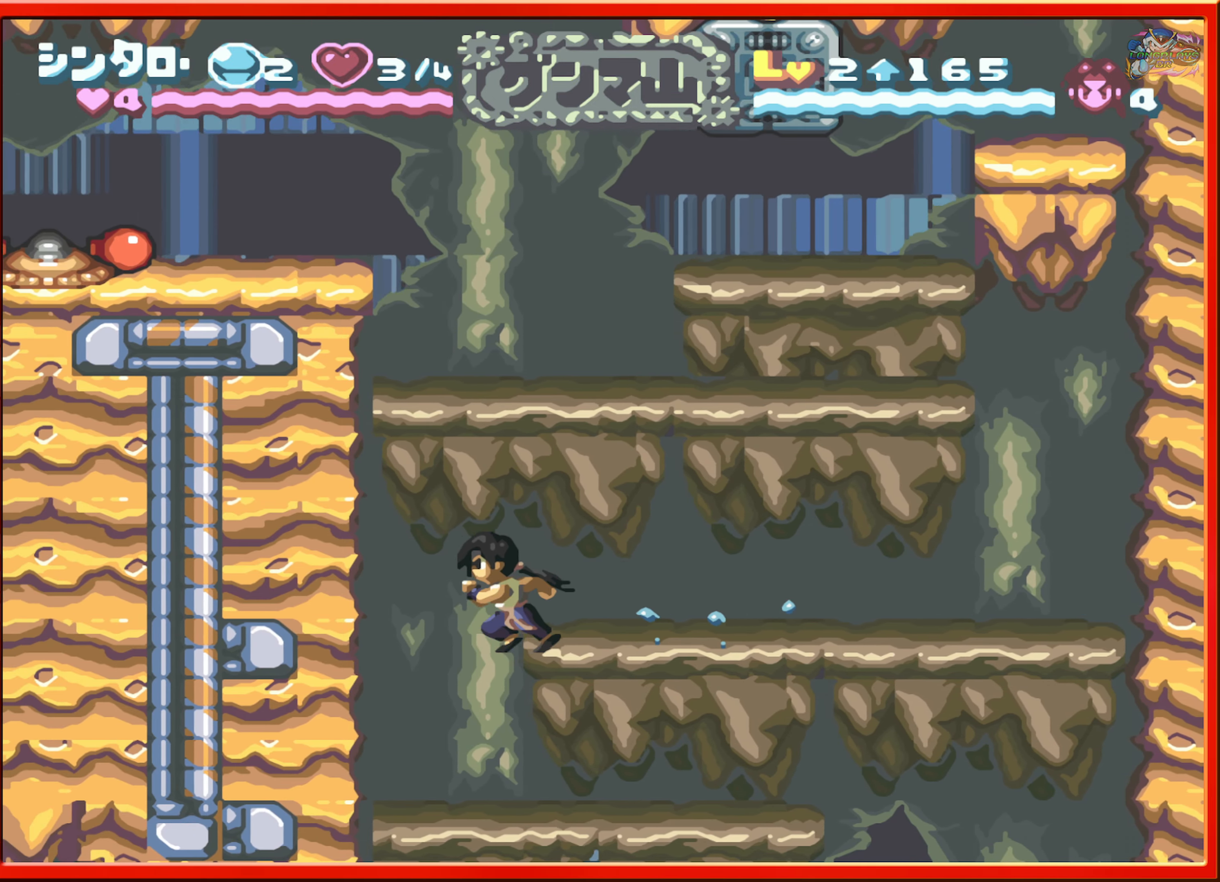
{"buttons": ["DPAD_LEFT"], "events": [[233, "DPAD_RIGHT", "down"], [433, "DPAD_RIGHT", "up"], [450, "DPAD_LEFT", "down"]]}
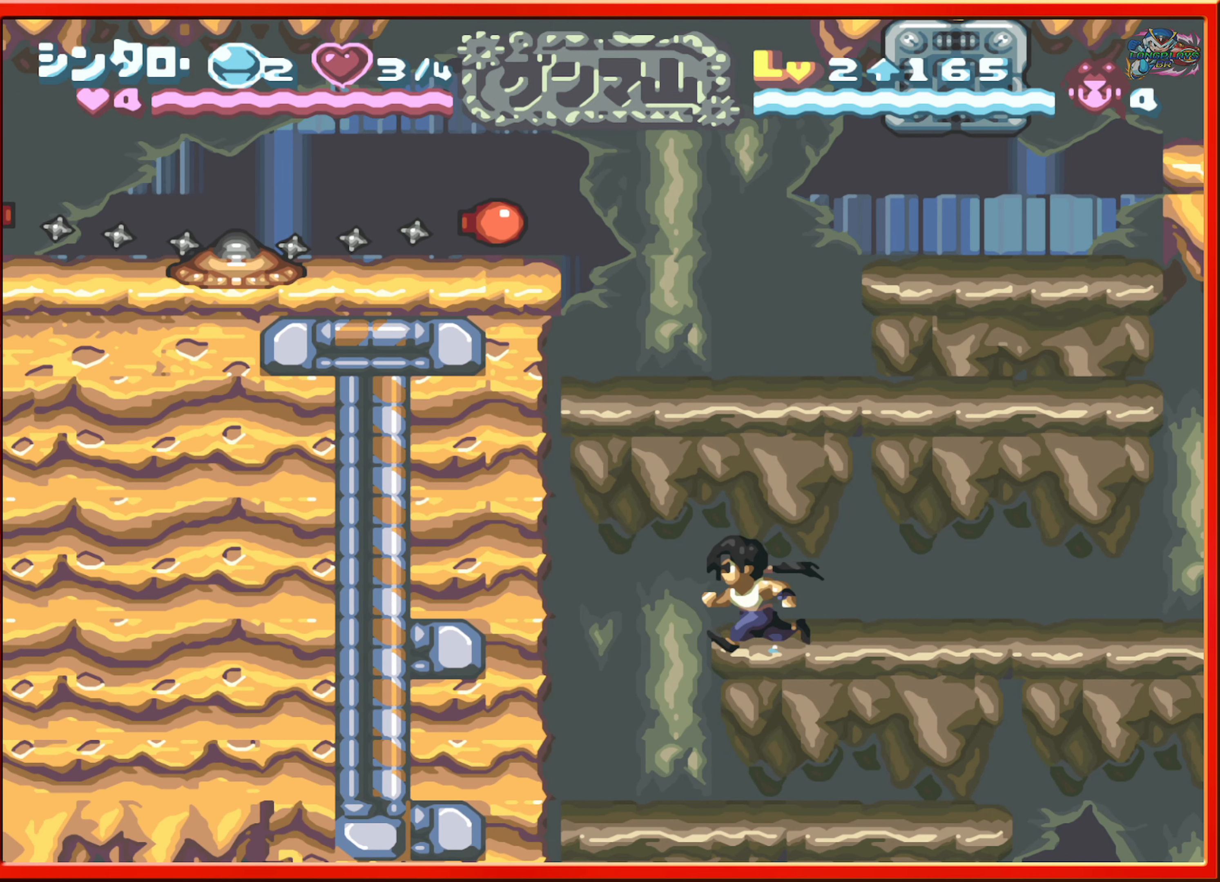
{"buttons": ["DPAD_RIGHT"], "events": [[466, "DPAD_LEFT", "up"], [500, "DPAD_RIGHT", "down"]]}
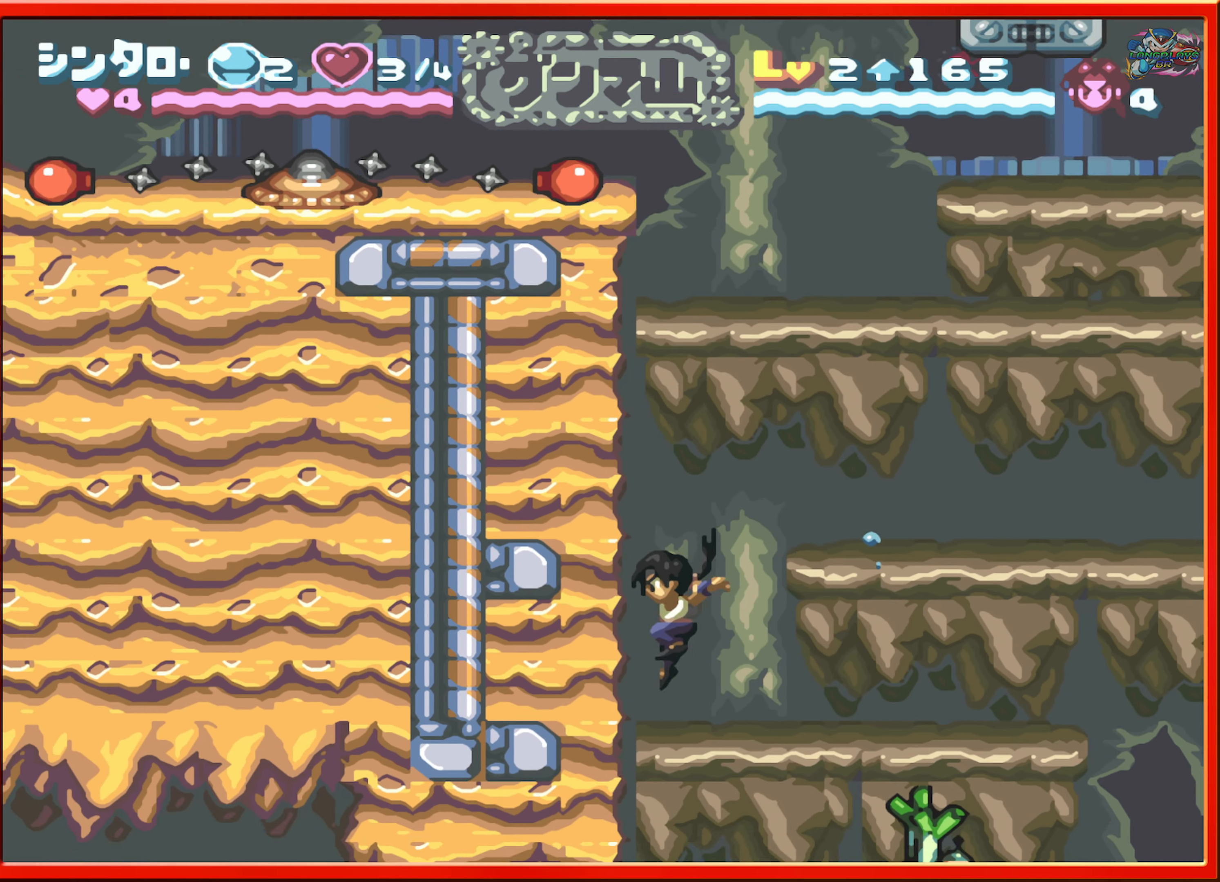
{"buttons": ["R1", "DPAD_RIGHT"], "events": [[200, "R1", "down"]]}
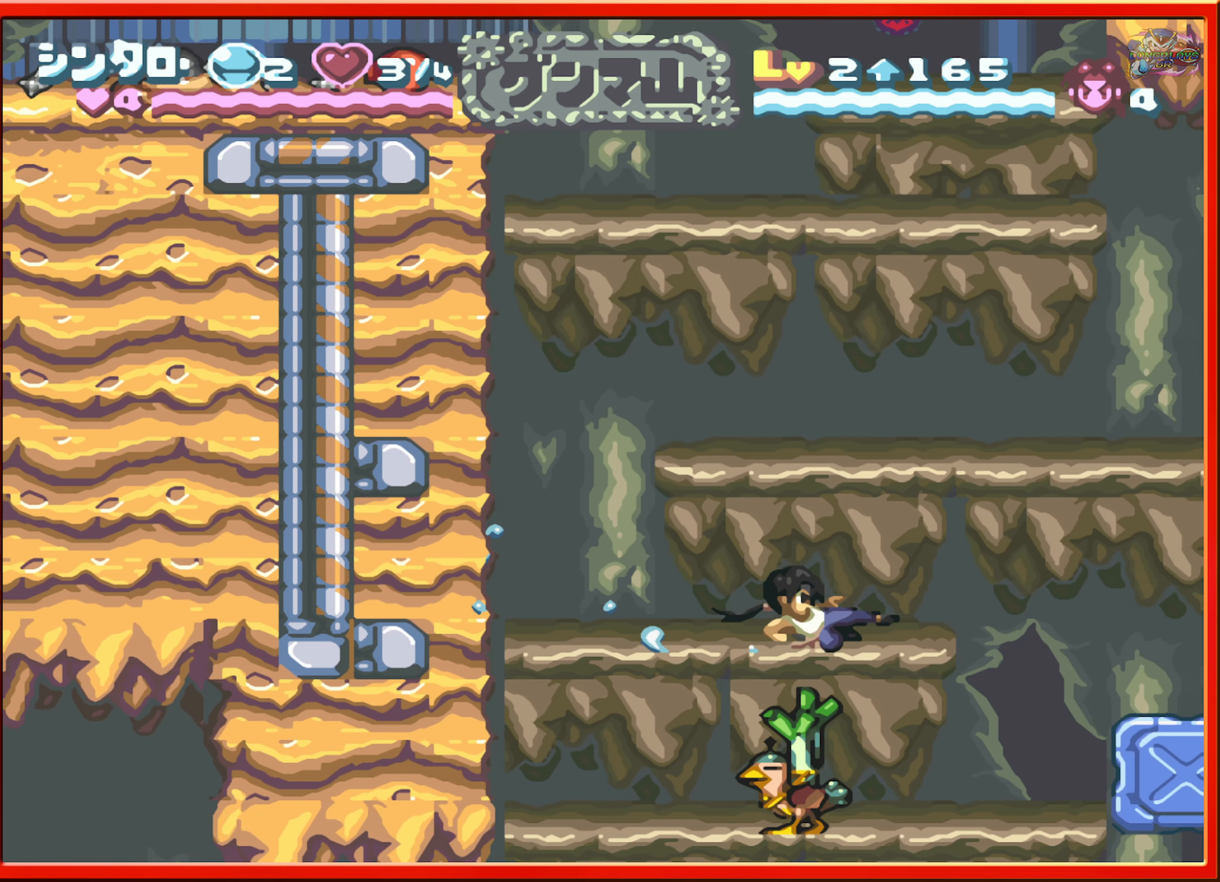
{"buttons": [], "events": [[16, "R1", "up"], [416, "DPAD_RIGHT", "up"]]}
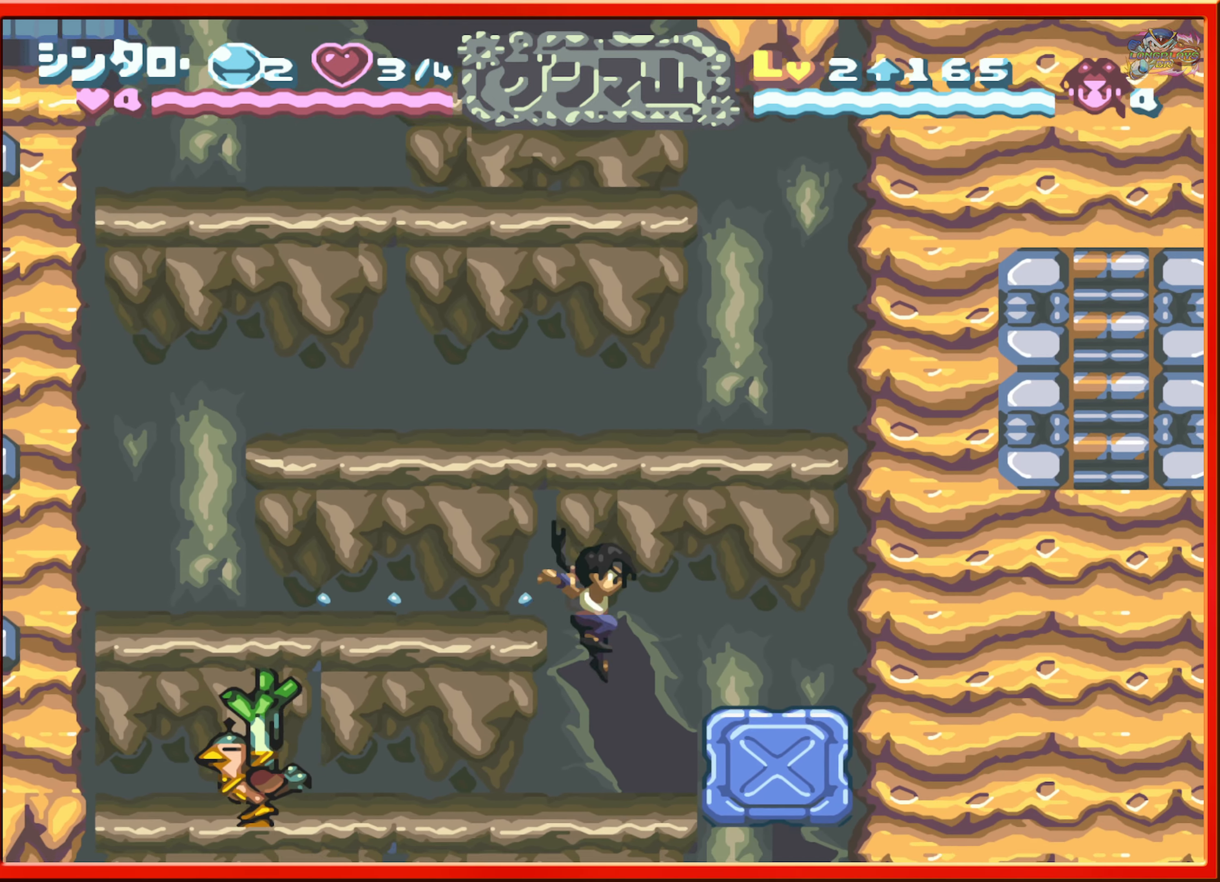
{"buttons": ["DPAD_LEFT"], "events": [[100, "DPAD_LEFT", "down"]]}
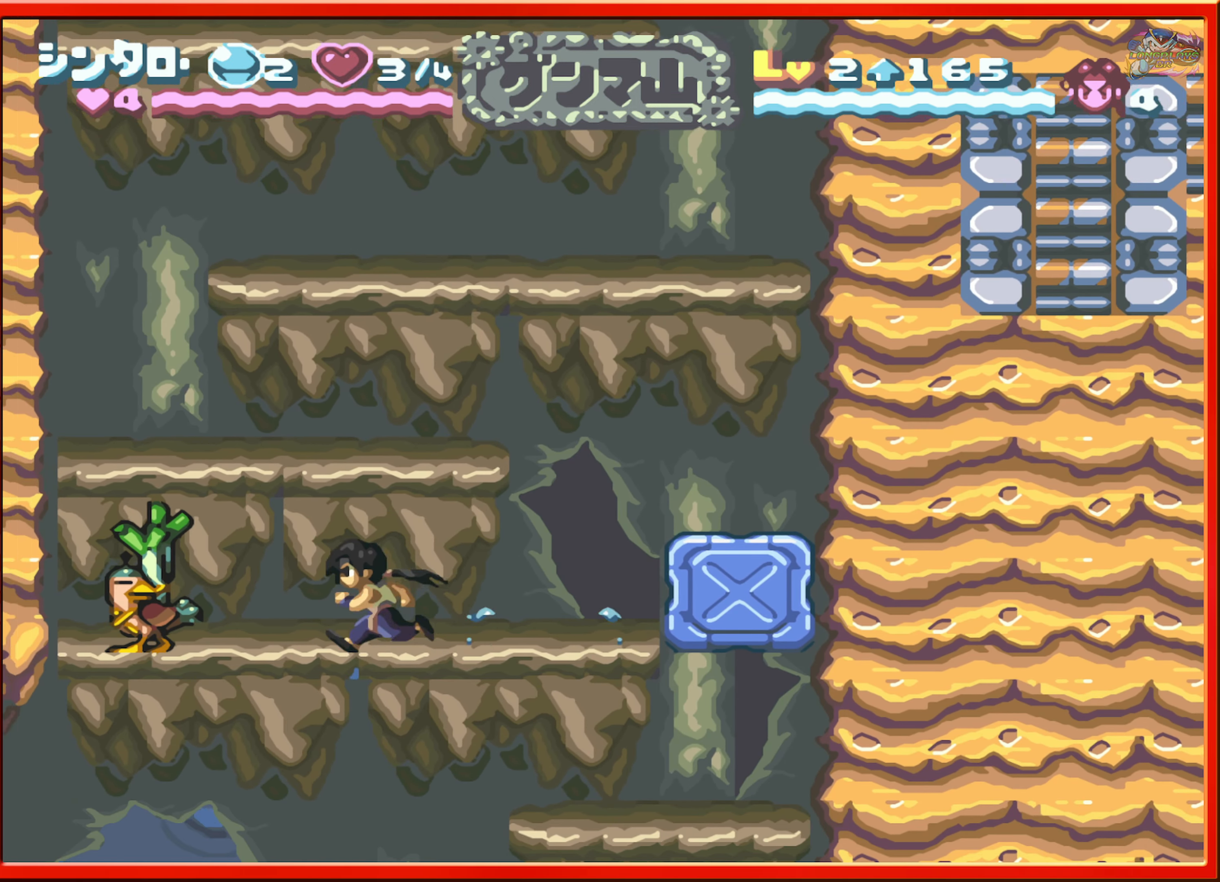
{"buttons": [], "events": [[100, "L1", "down"], [333, "L1", "up"], [366, "DPAD_LEFT", "up"]]}
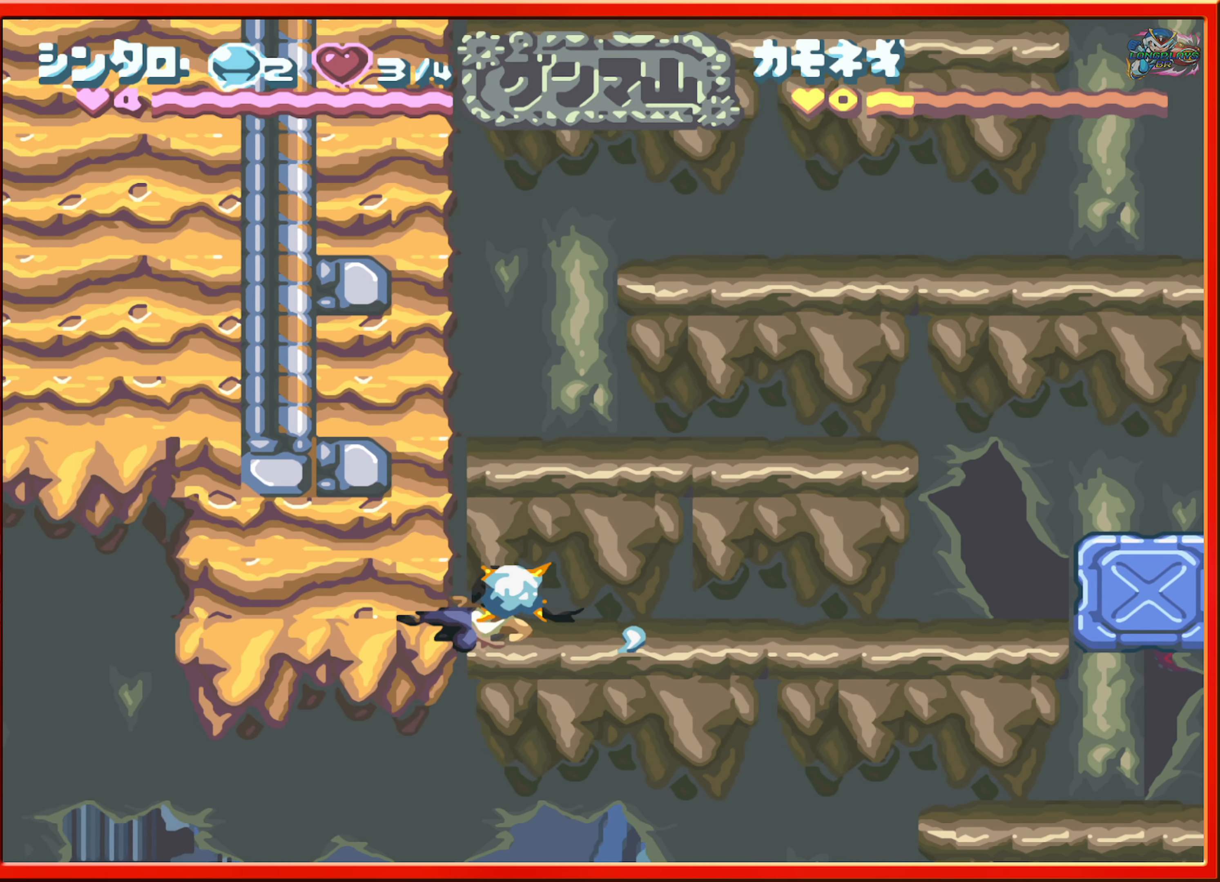
{"buttons": ["DPAD_RIGHT"], "events": [[16, "DPAD_RIGHT", "down"]]}
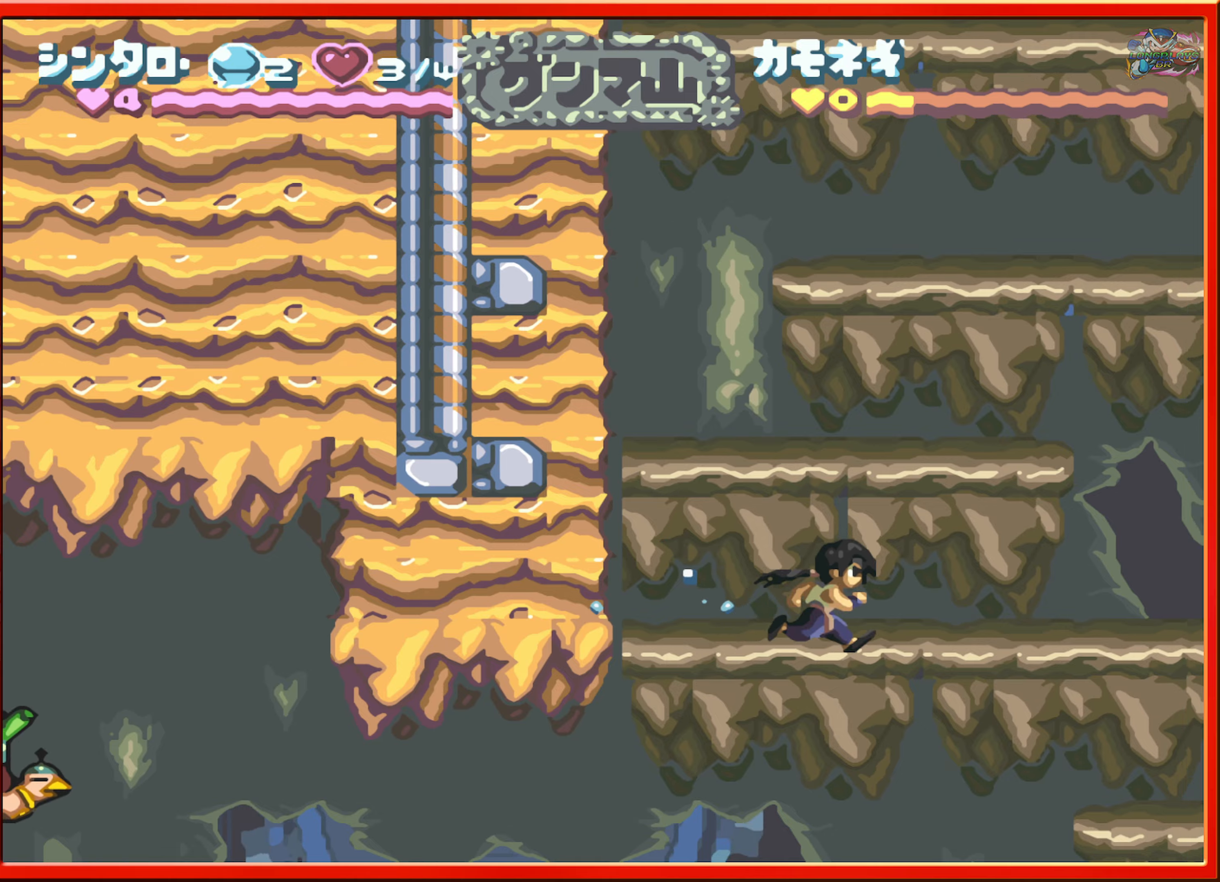
{"buttons": ["R1", "DPAD_RIGHT"], "events": [[433, "R1", "down"]]}
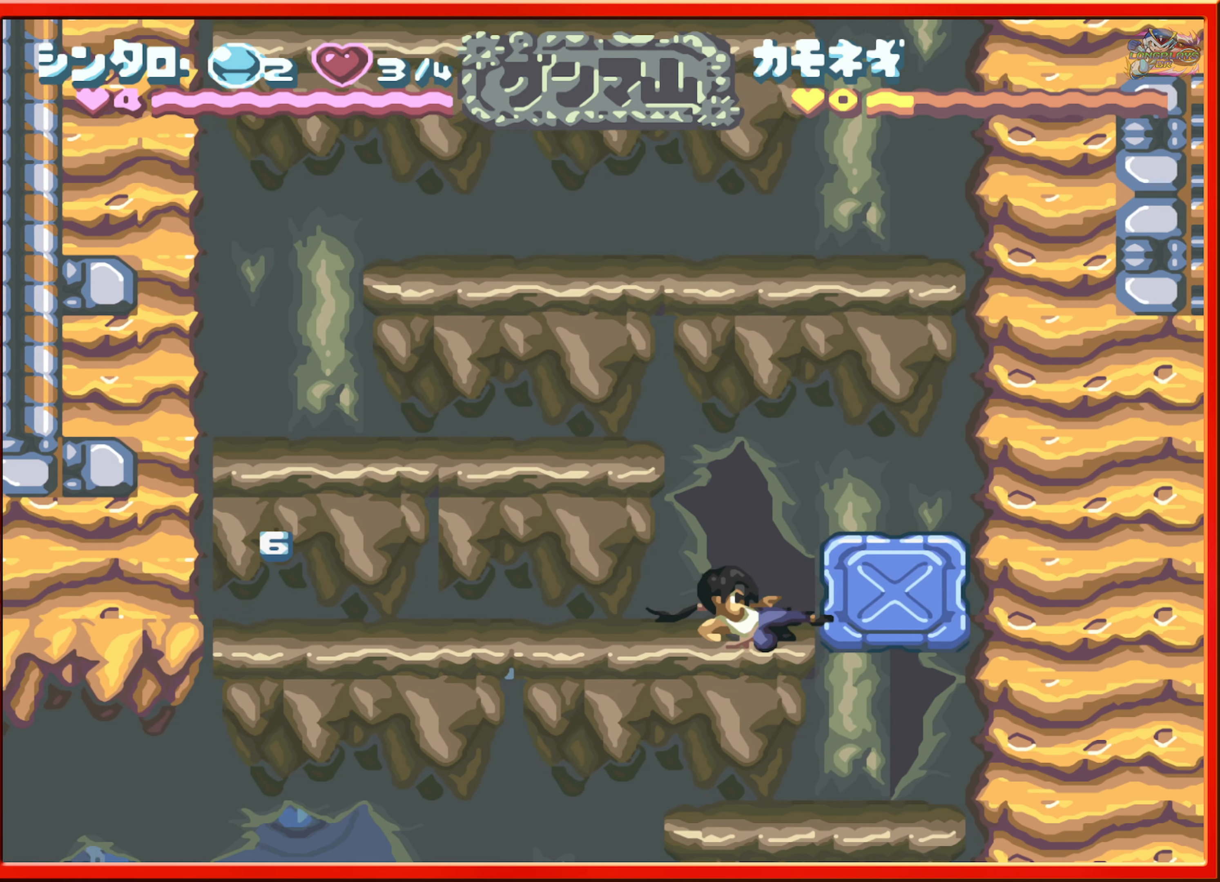
{"buttons": ["DPAD_LEFT"], "events": [[100, "R1", "up"], [250, "DPAD_RIGHT", "up"], [333, "DPAD_LEFT", "down"]]}
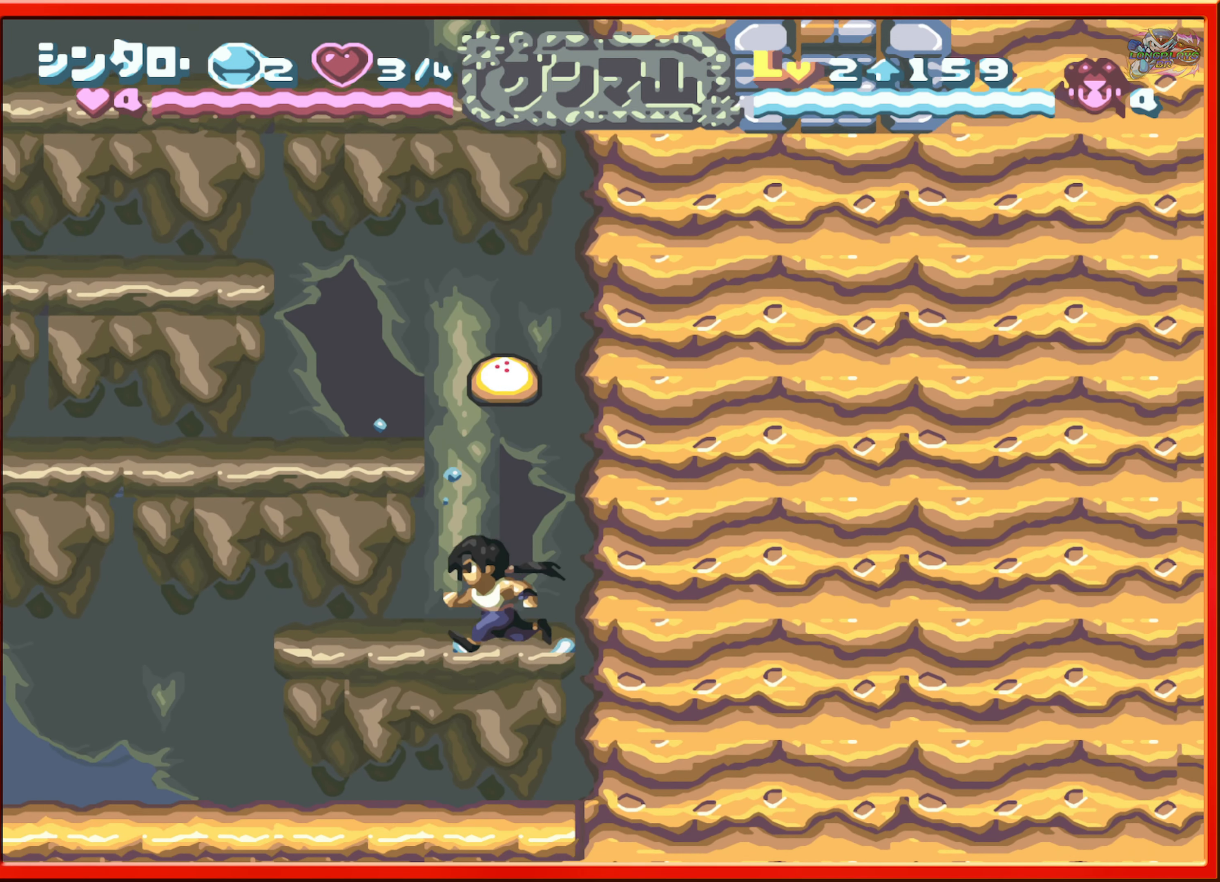
{"buttons": ["DPAD_LEFT"], "events": []}
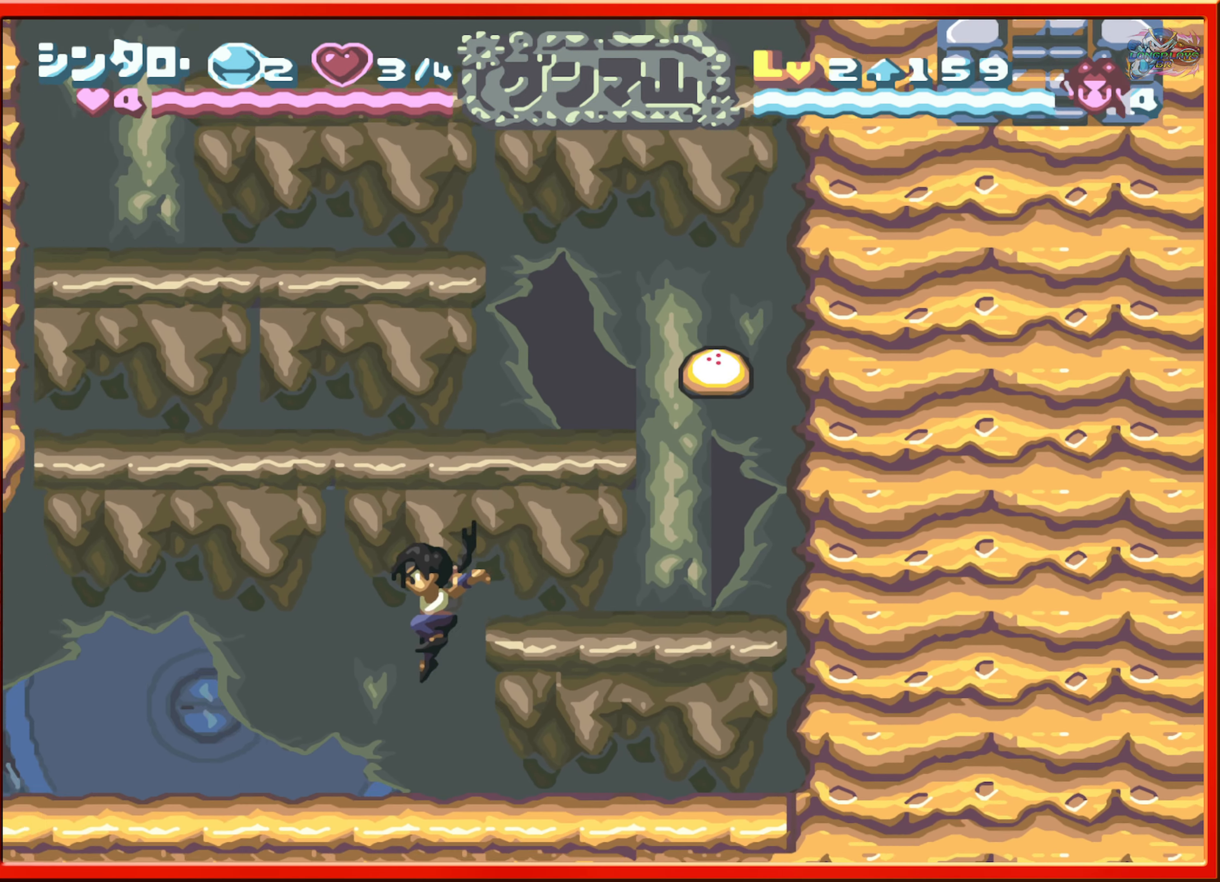
{"buttons": ["DPAD_LEFT"], "events": []}
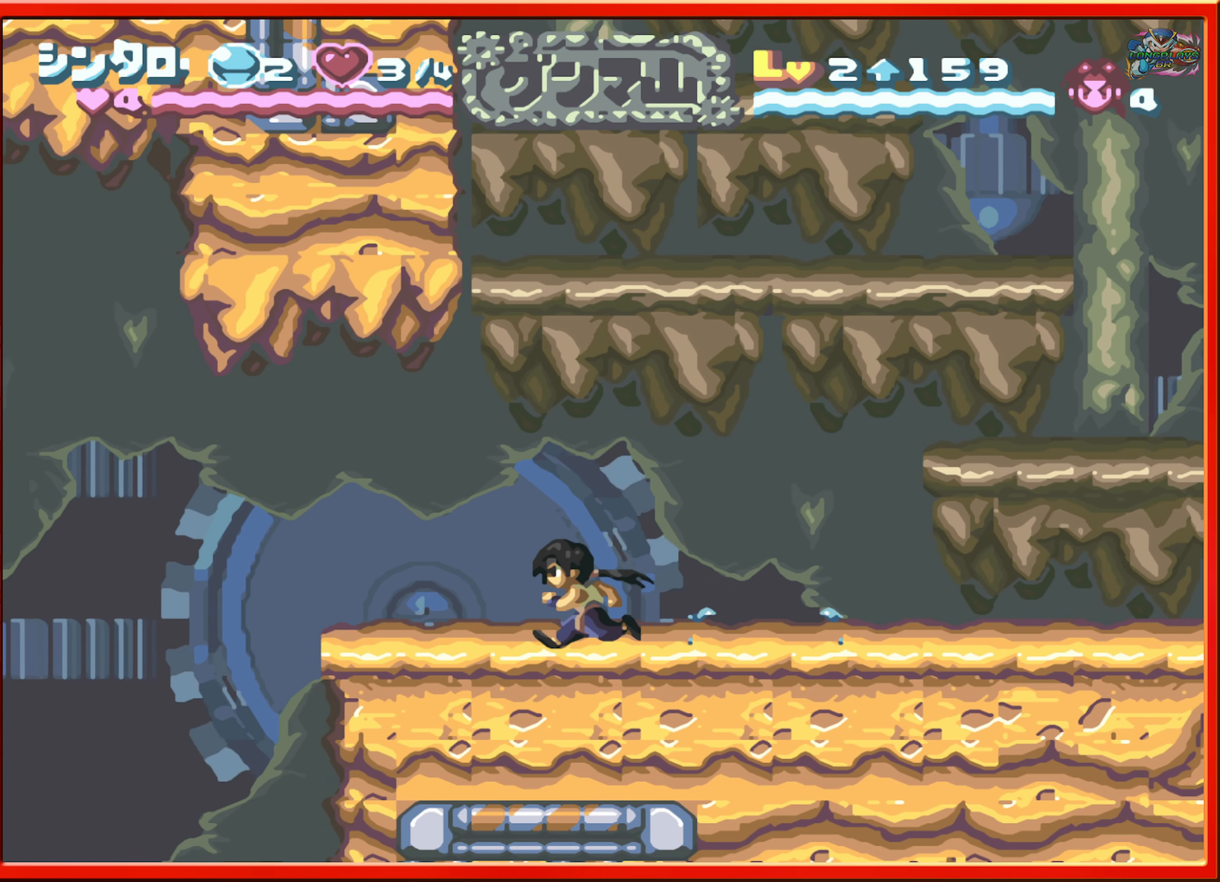
{"buttons": [], "events": [[200, "DPAD_LEFT", "up"], [367, "DPAD_LEFT", "down"], [483, "DPAD_LEFT", "up"]]}
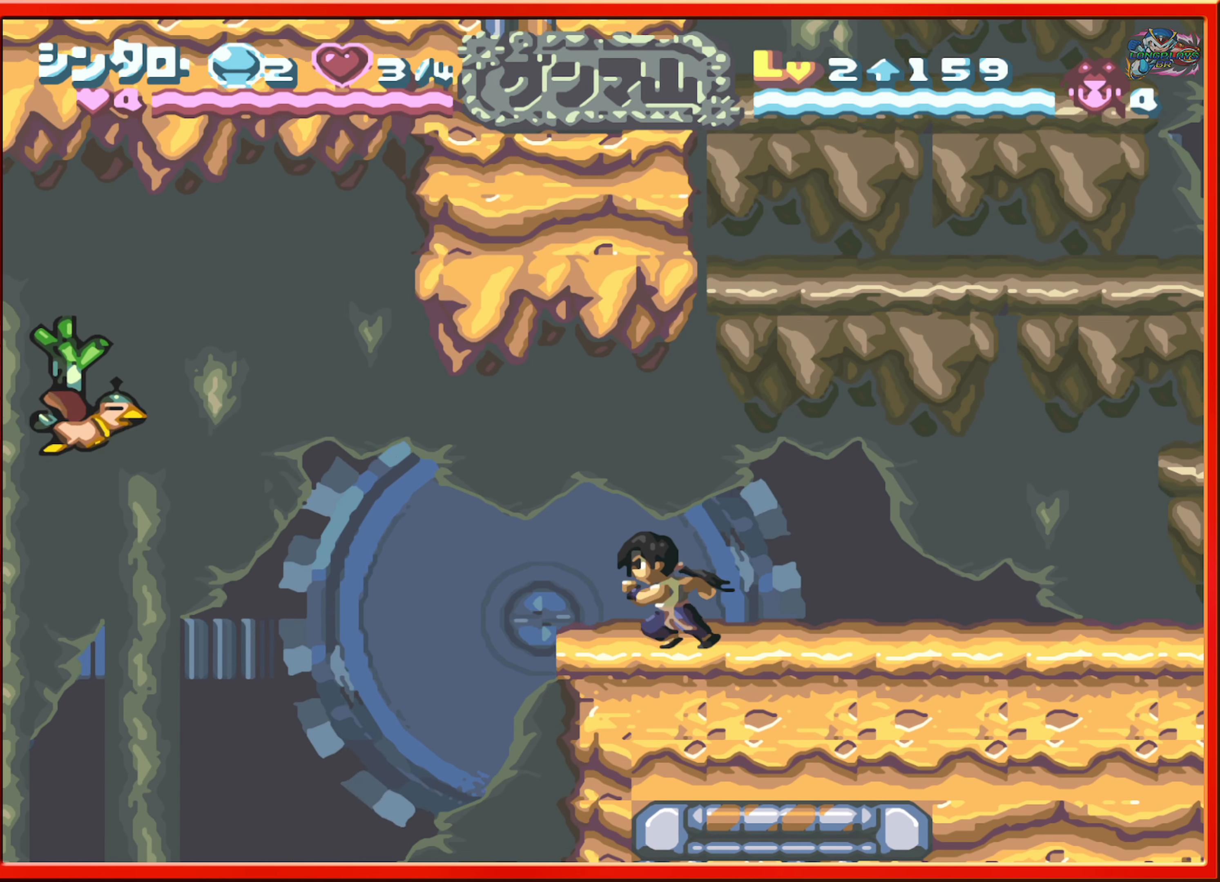
{"buttons": [], "events": [[200, "DPAD_LEFT", "down"], [333, "DPAD_LEFT", "up"]]}
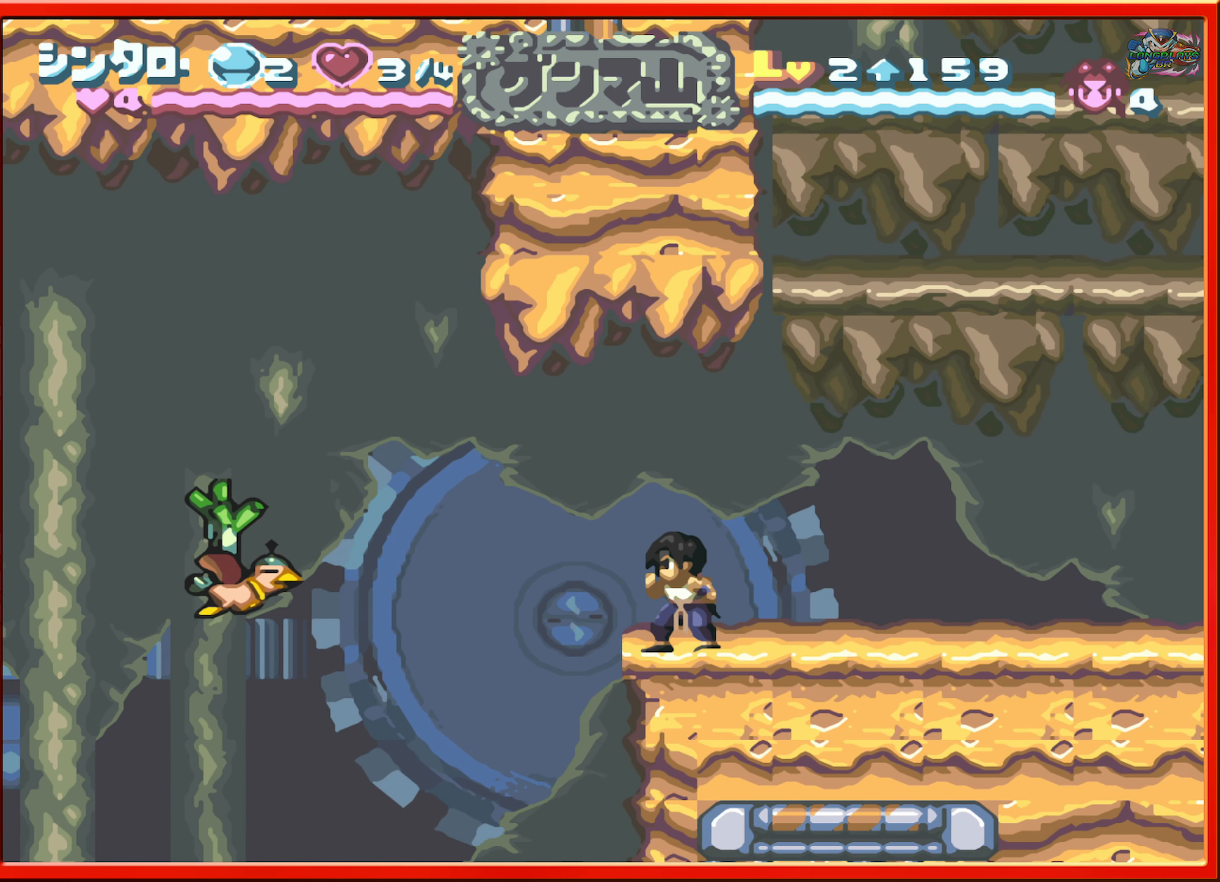
{"buttons": [], "events": [[267, "DPAD_LEFT", "down"], [333, "DPAD_LEFT", "up"]]}